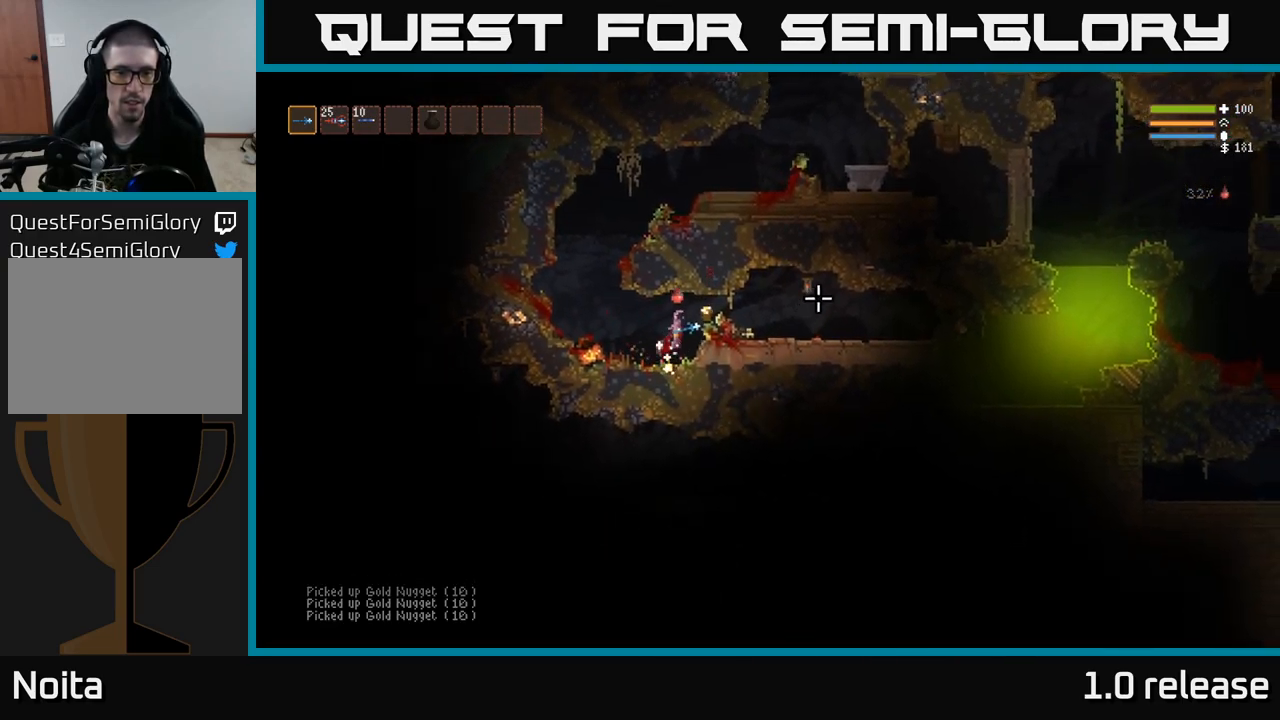
Gameplay with a controller (Xbox layout); each line is a JSON object with the inputs held at the frame after it. "events" lists button and stick changes between this image and that frame as [ms after this image, input, new state], when the widget could be followed in between. Not read: R3.
{"buttons": [], "left_stick": "left", "right_stick": "up-left", "events": [[250, "left_stick", "left"], [350, "right_stick", "up-left"]]}
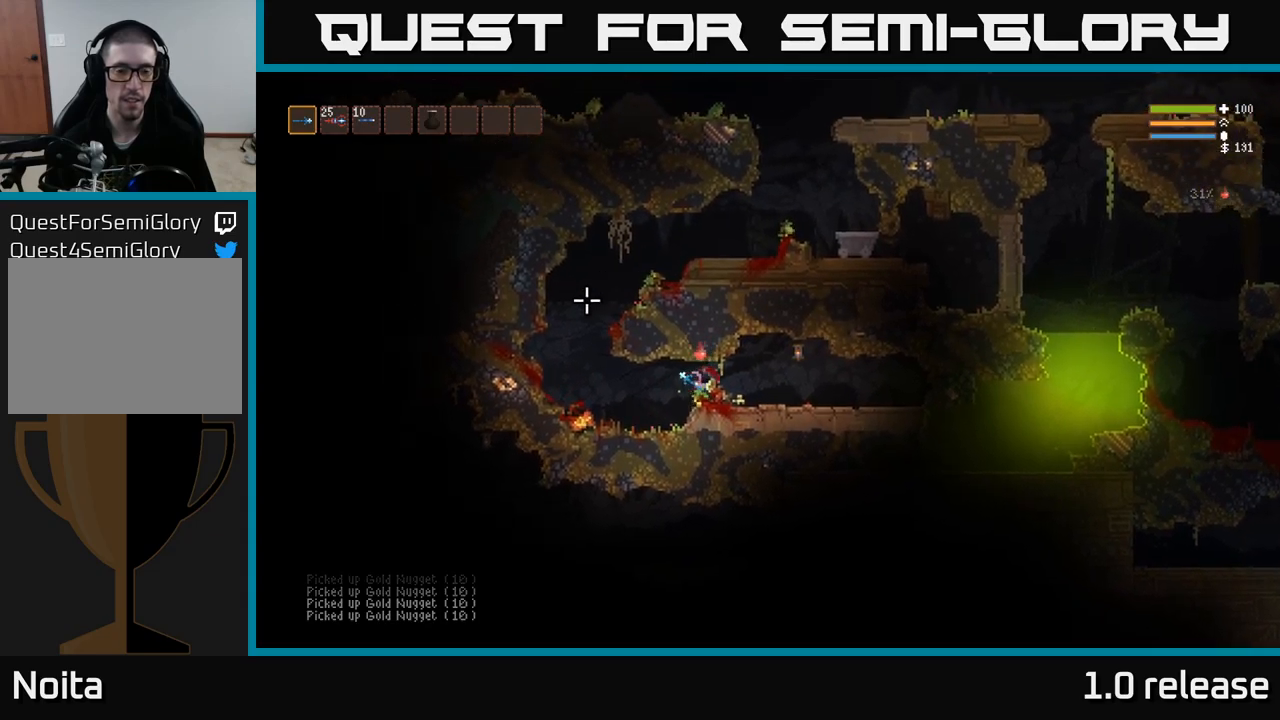
{"buttons": ["L2"], "left_stick": "left", "right_stick": "down", "events": [[84, "right_stick", "left"], [350, "L2", "down"], [367, "right_stick", "down-left"], [467, "right_stick", "down"]]}
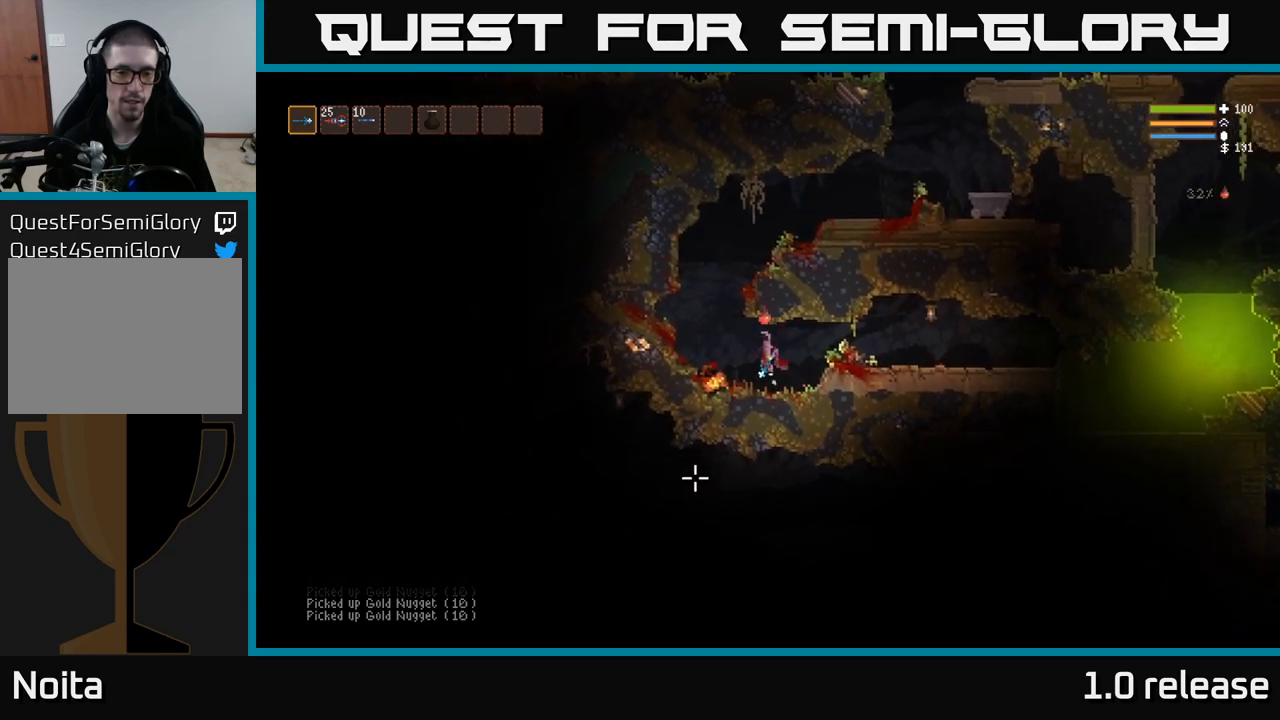
{"buttons": ["L2"], "left_stick": "right", "right_stick": "down", "events": [[334, "left_stick", "right"]]}
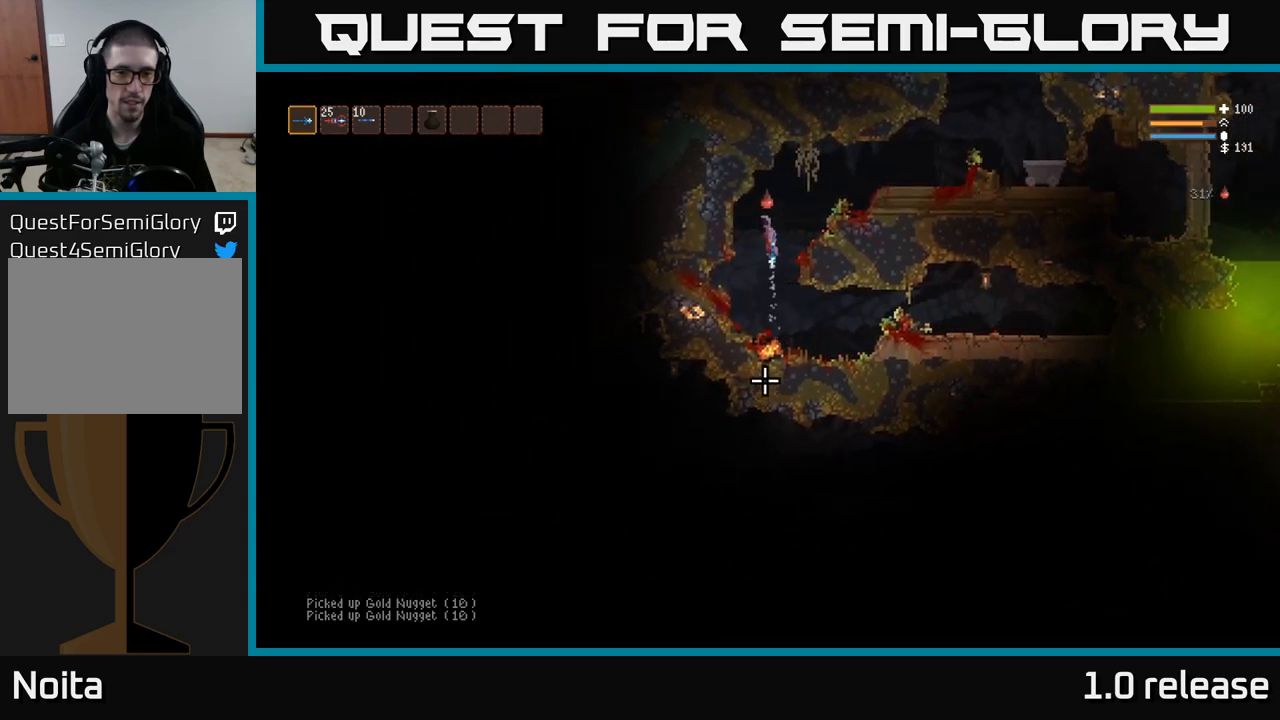
{"buttons": [], "left_stick": "center", "right_stick": "down", "events": [[67, "R2", "down"], [217, "R2", "up"], [350, "L2", "up"], [484, "left_stick", "center"]]}
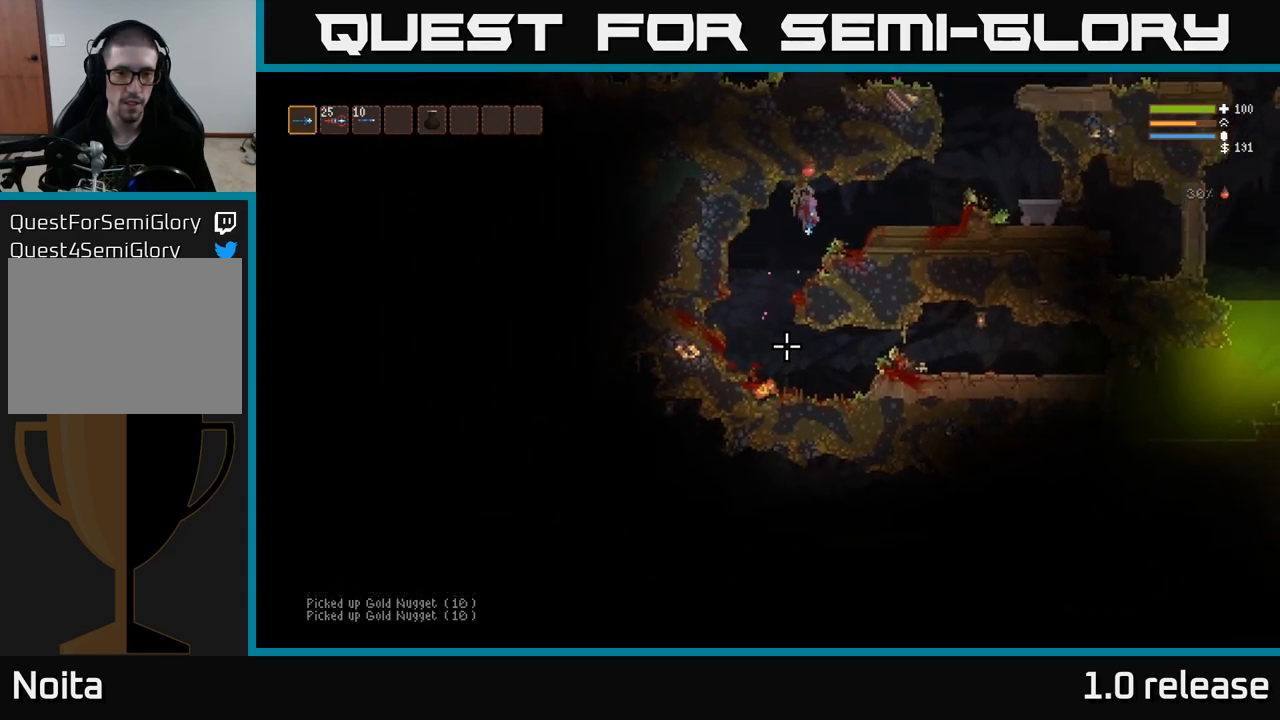
{"buttons": [], "left_stick": "right", "right_stick": "right", "events": [[100, "R2", "down"], [100, "left_stick", "left"], [150, "L2", "down"], [217, "R2", "up"], [250, "left_stick", "center"], [317, "L2", "up"], [317, "left_stick", "right"], [450, "right_stick", "right"]]}
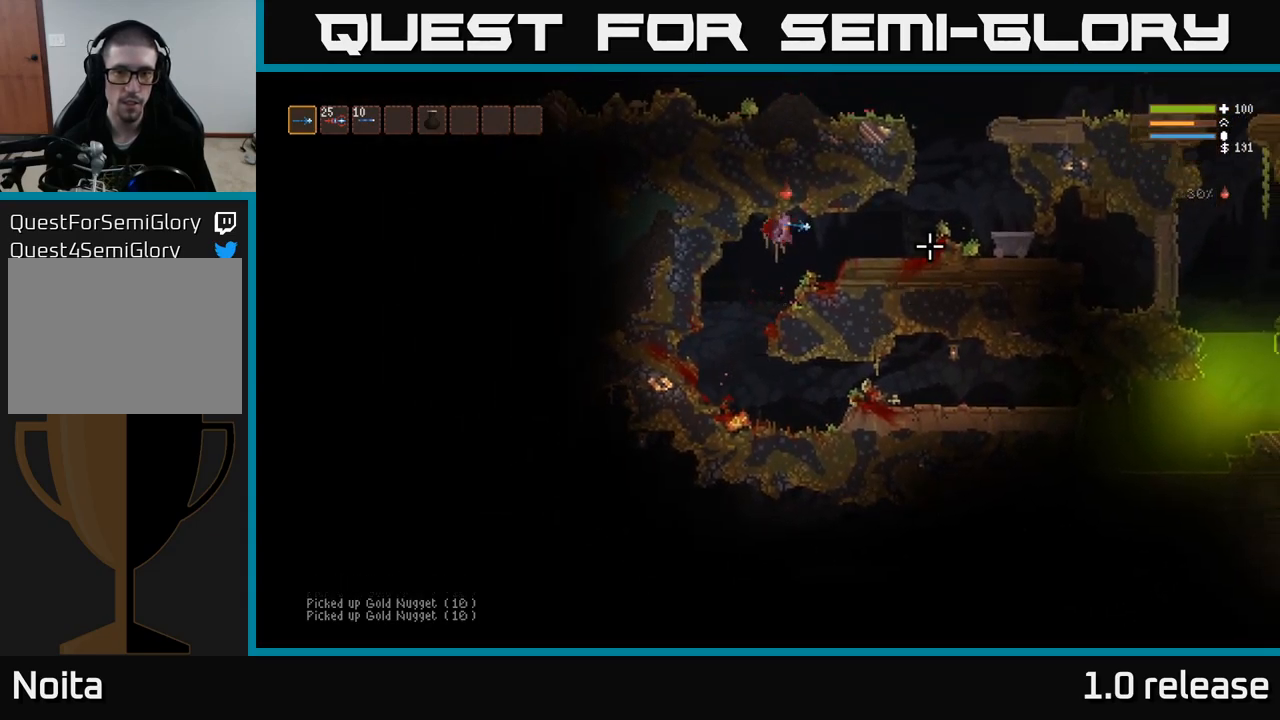
{"buttons": [], "left_stick": "center", "right_stick": "right", "events": [[100, "left_stick", "center"], [117, "R2", "down"], [234, "R2", "up"]]}
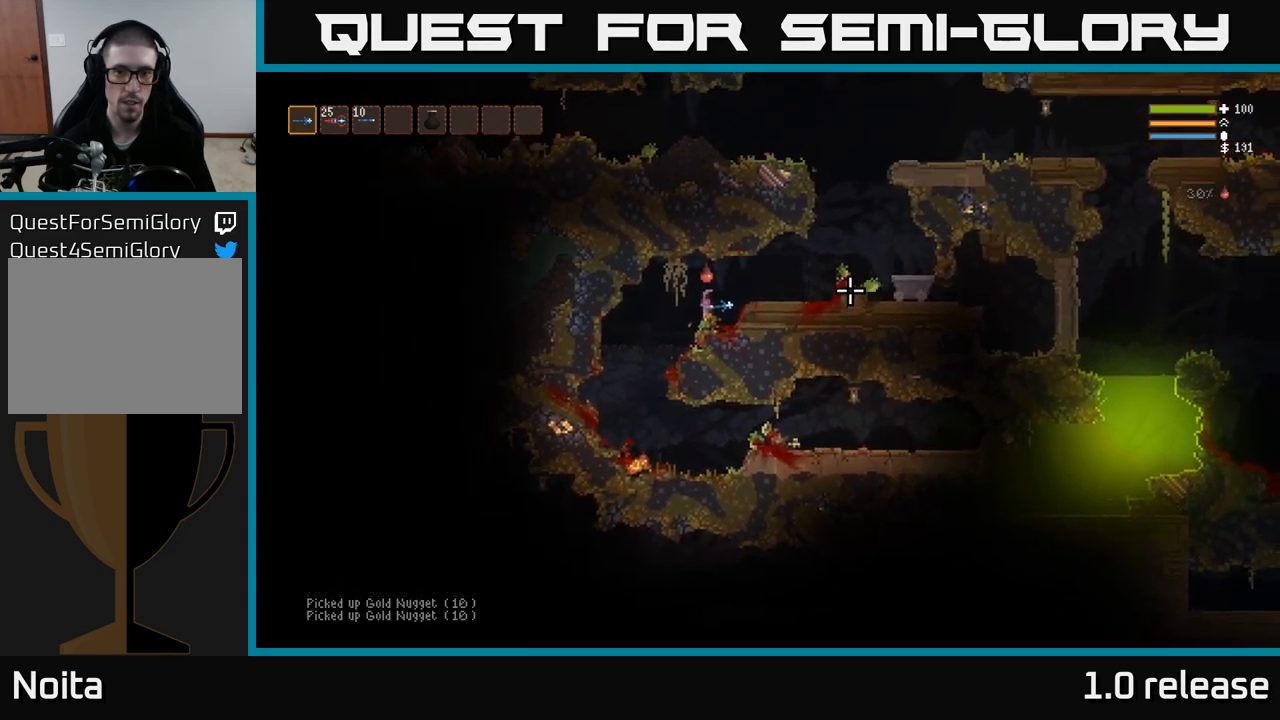
{"buttons": [], "left_stick": "left", "right_stick": "right", "events": [[134, "R2", "down"], [250, "R2", "up"], [484, "left_stick", "left"]]}
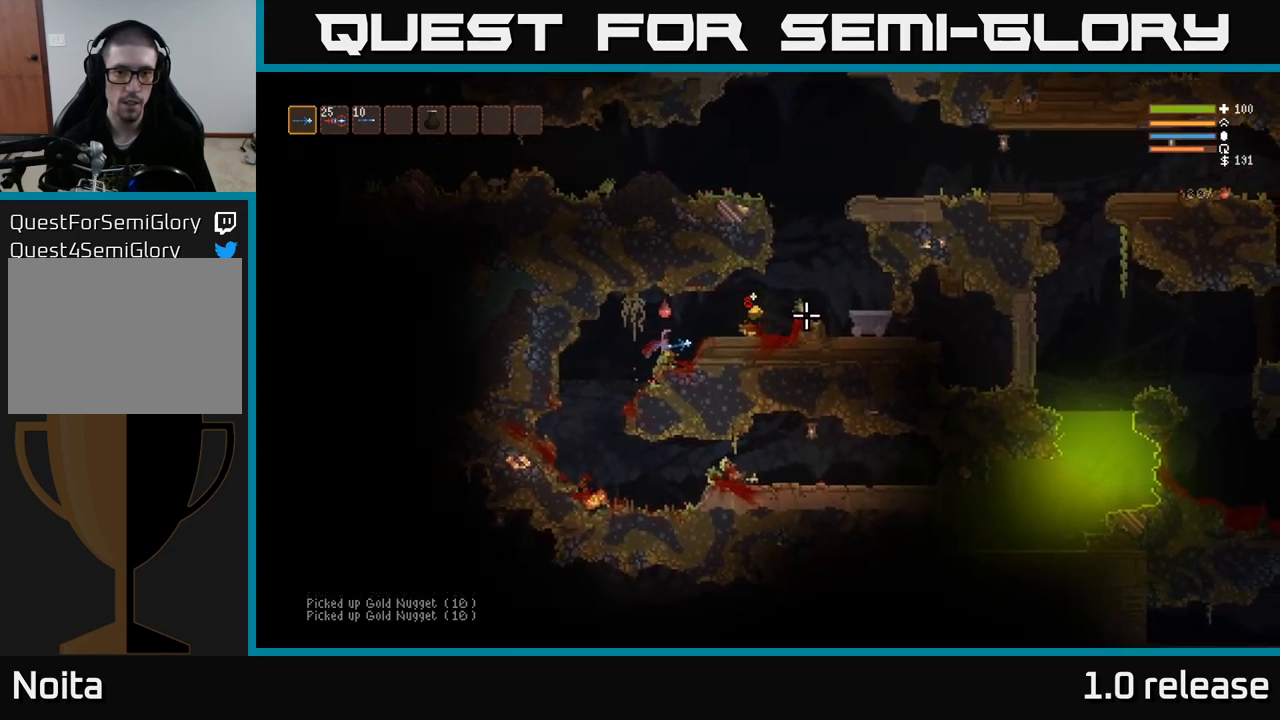
{"buttons": [], "left_stick": "right", "right_stick": "right", "events": [[150, "left_stick", "center"], [234, "left_stick", "right"], [350, "L2", "down"], [500, "L2", "up"]]}
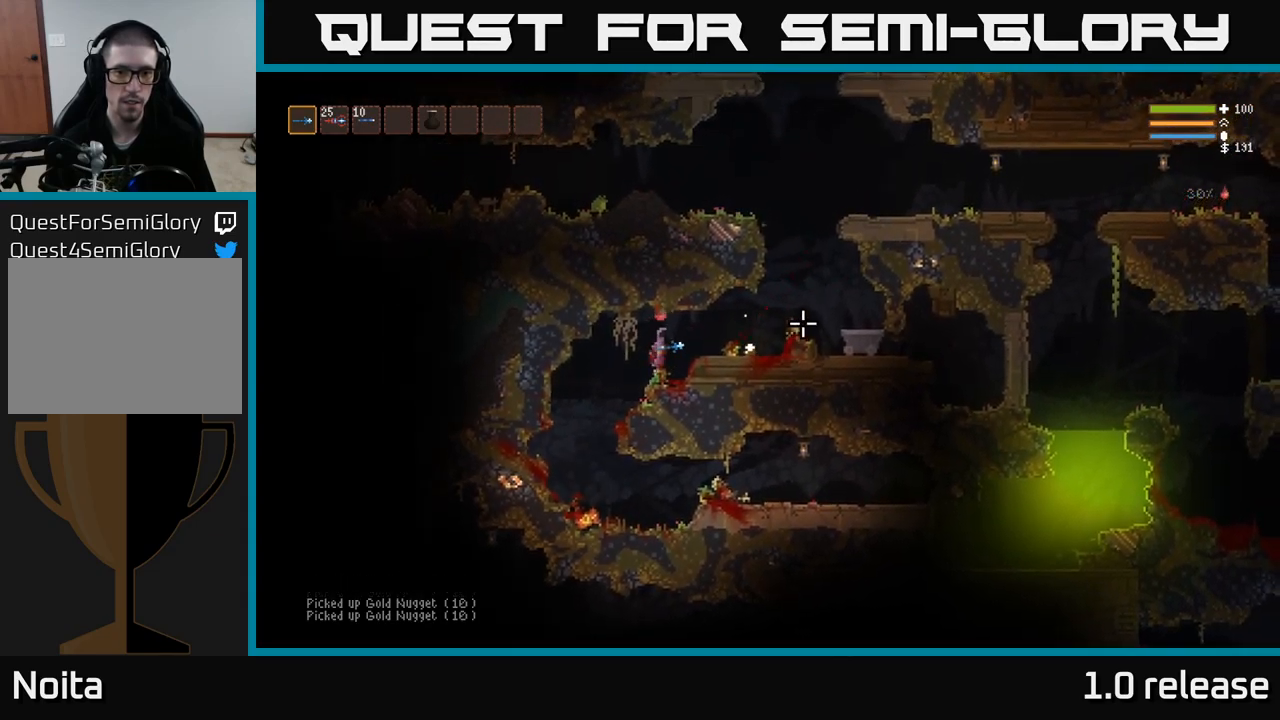
{"buttons": [], "left_stick": "left", "right_stick": "center", "events": [[234, "right_stick", "down"], [384, "right_stick", "center"], [467, "left_stick", "left"]]}
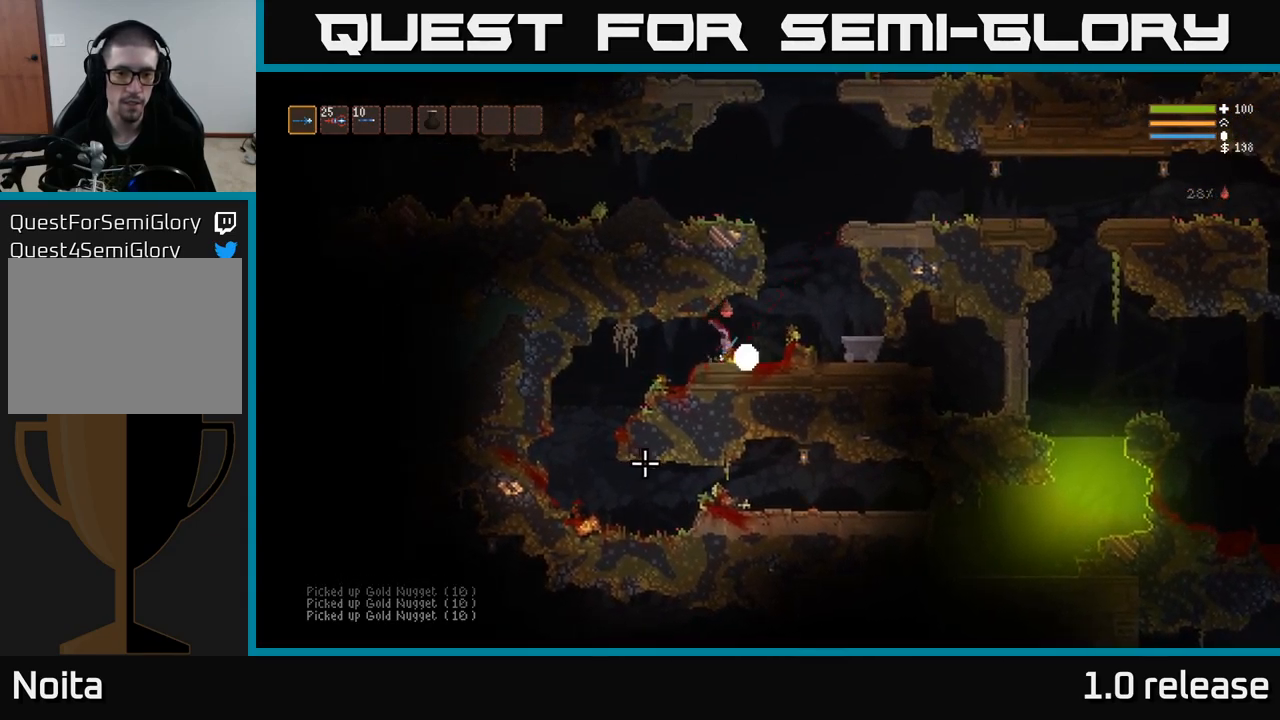
{"buttons": [], "left_stick": "left", "right_stick": "down", "events": [[100, "right_stick", "down"], [350, "L2", "down"], [434, "L2", "up"]]}
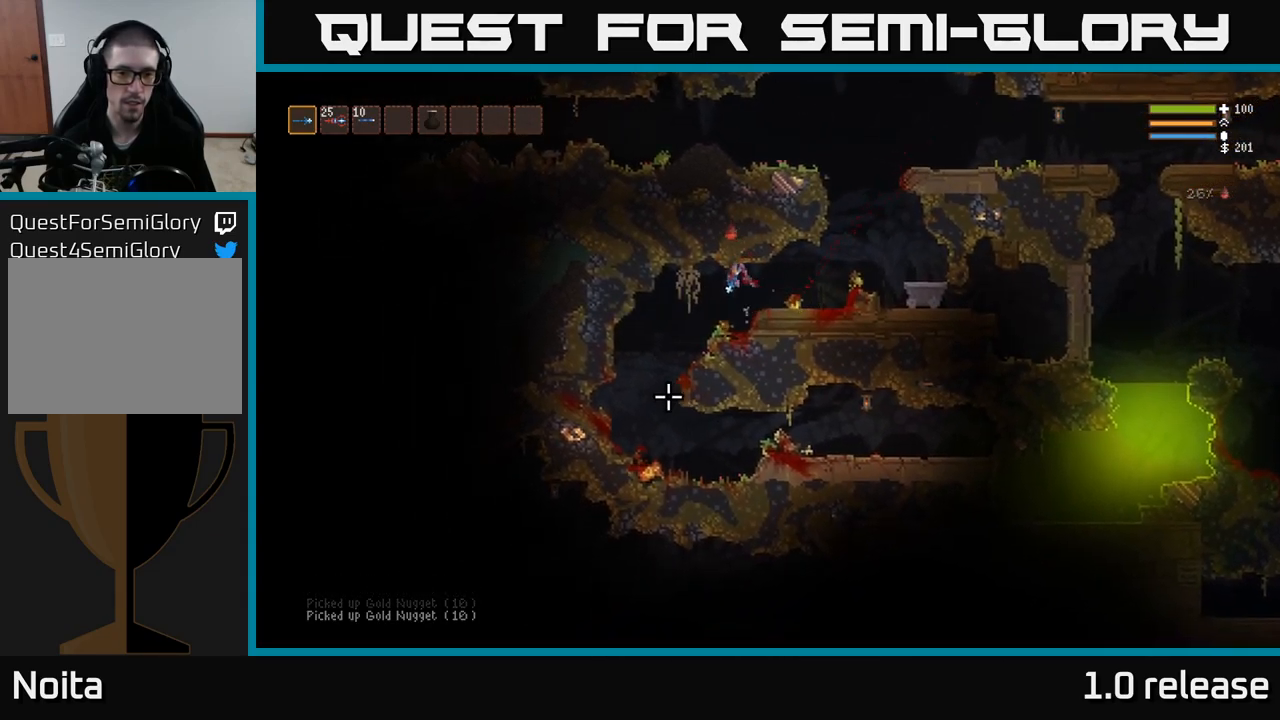
{"buttons": ["L2", "R2"], "left_stick": "right", "right_stick": "down", "events": [[434, "R2", "down"], [434, "left_stick", "center"], [467, "L2", "down"], [484, "left_stick", "right"]]}
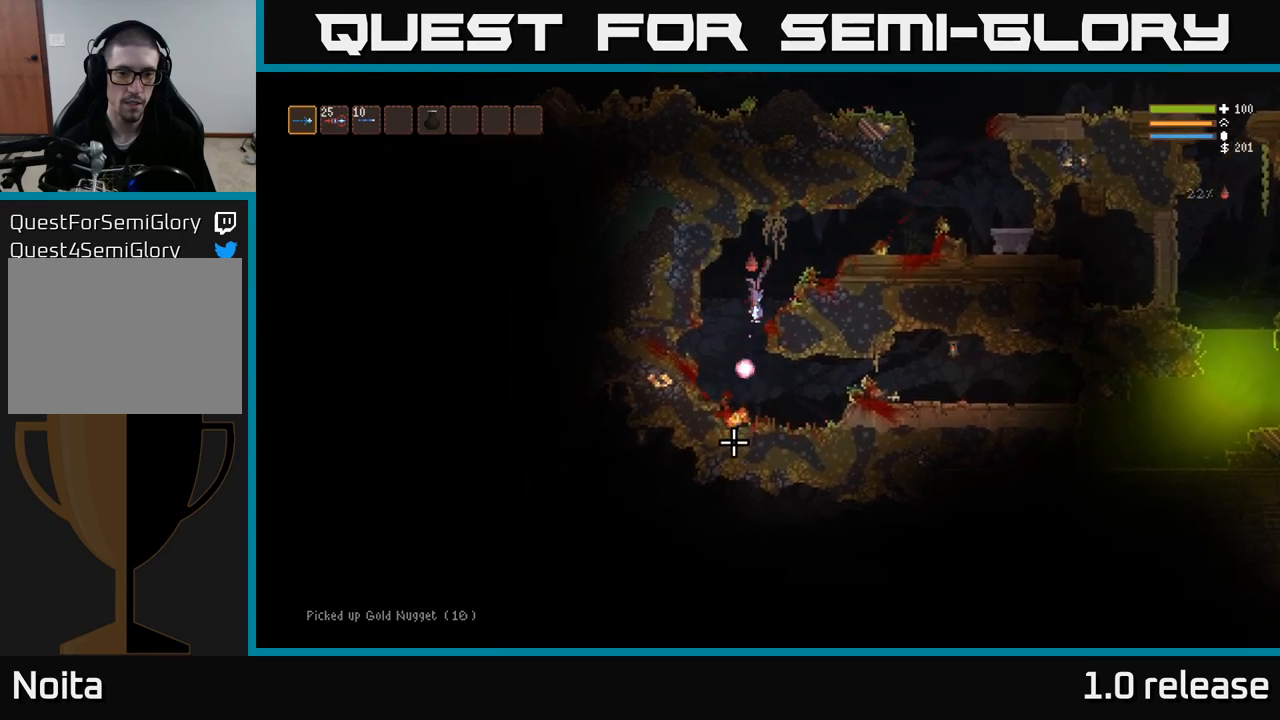
{"buttons": [], "left_stick": "right", "right_stick": "down", "events": [[83, "R2", "up"], [133, "left_stick", "center"], [333, "left_stick", "right"], [500, "L2", "up"]]}
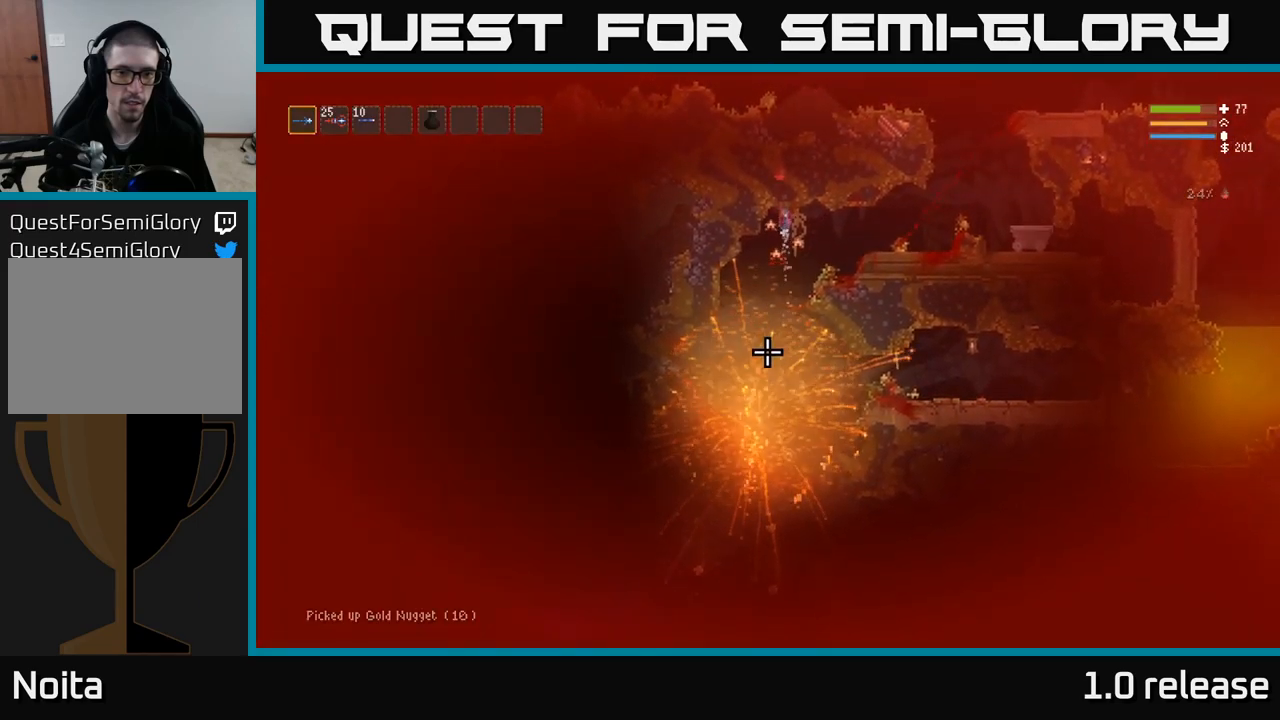
{"buttons": [], "left_stick": "right", "right_stick": "down-left", "events": [[250, "right_stick", "down-left"]]}
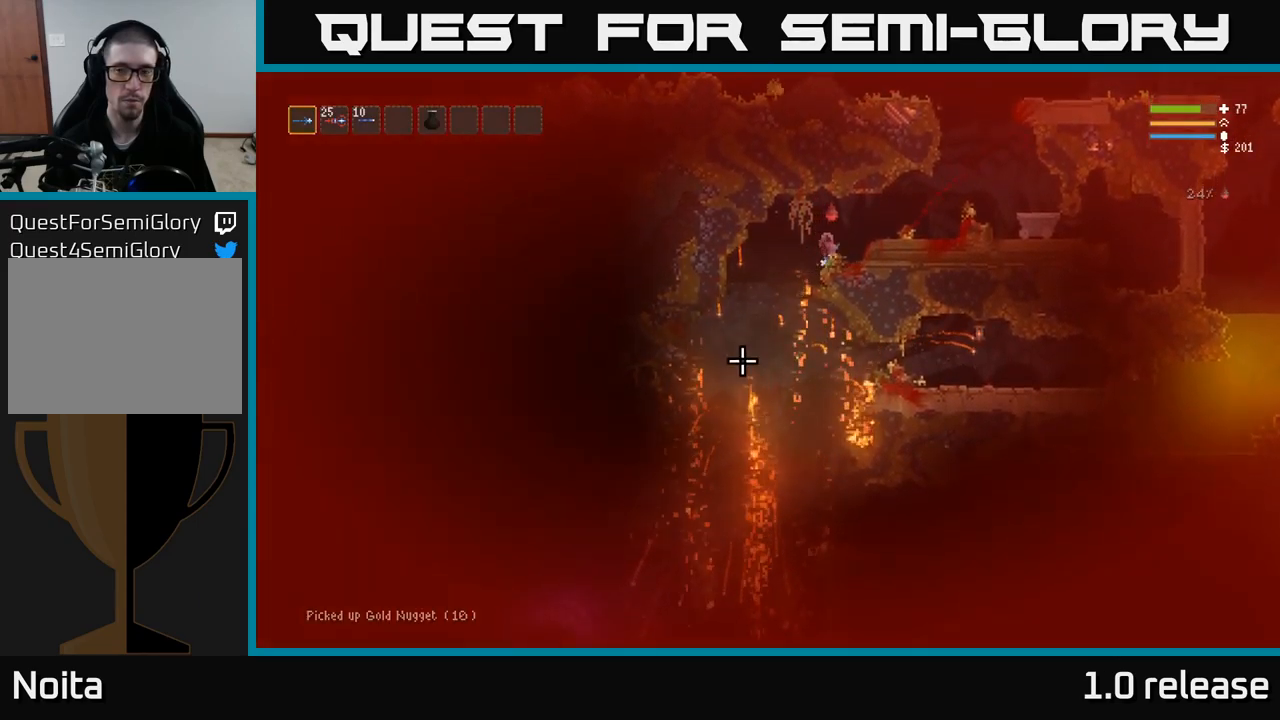
{"buttons": ["L2"], "left_stick": "right", "right_stick": "down-left", "events": [[33, "left_stick", "center"], [367, "L2", "down"], [383, "left_stick", "right"]]}
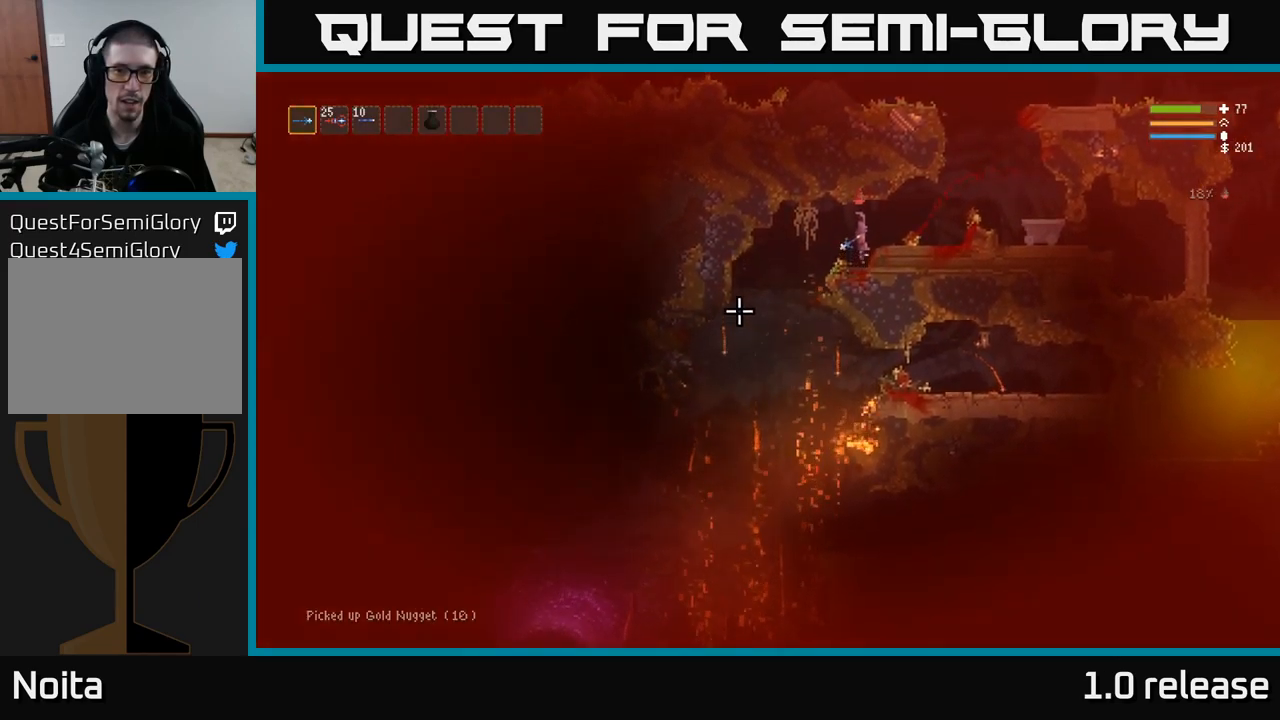
{"buttons": [], "left_stick": "right", "right_stick": "up", "events": [[17, "L2", "up"], [300, "right_stick", "up-left"], [383, "right_stick", "up"]]}
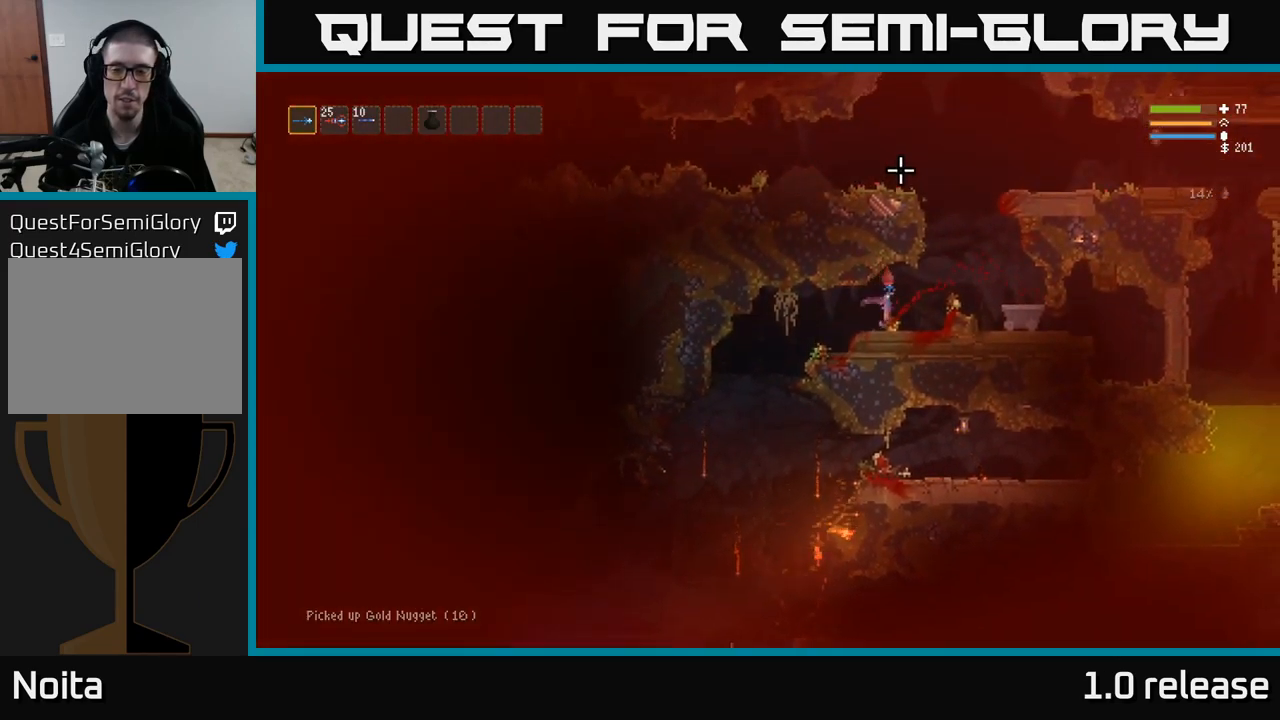
{"buttons": ["L2"], "left_stick": "right", "right_stick": "up", "events": [[117, "L2", "down"], [183, "left_stick", "center"], [250, "left_stick", "left"], [400, "left_stick", "right"]]}
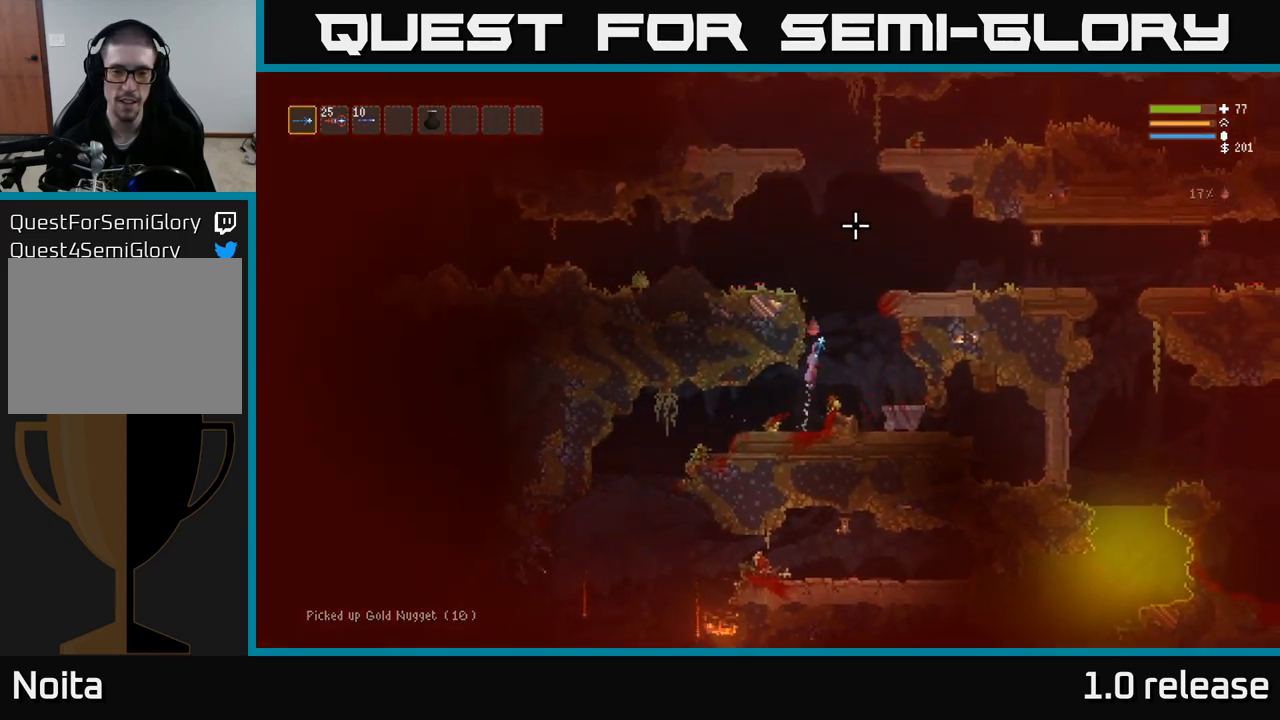
{"buttons": ["L2"], "left_stick": "left", "right_stick": "left", "events": [[17, "right_stick", "up-left"], [33, "left_stick", "center"], [200, "left_stick", "left"], [200, "right_stick", "left"]]}
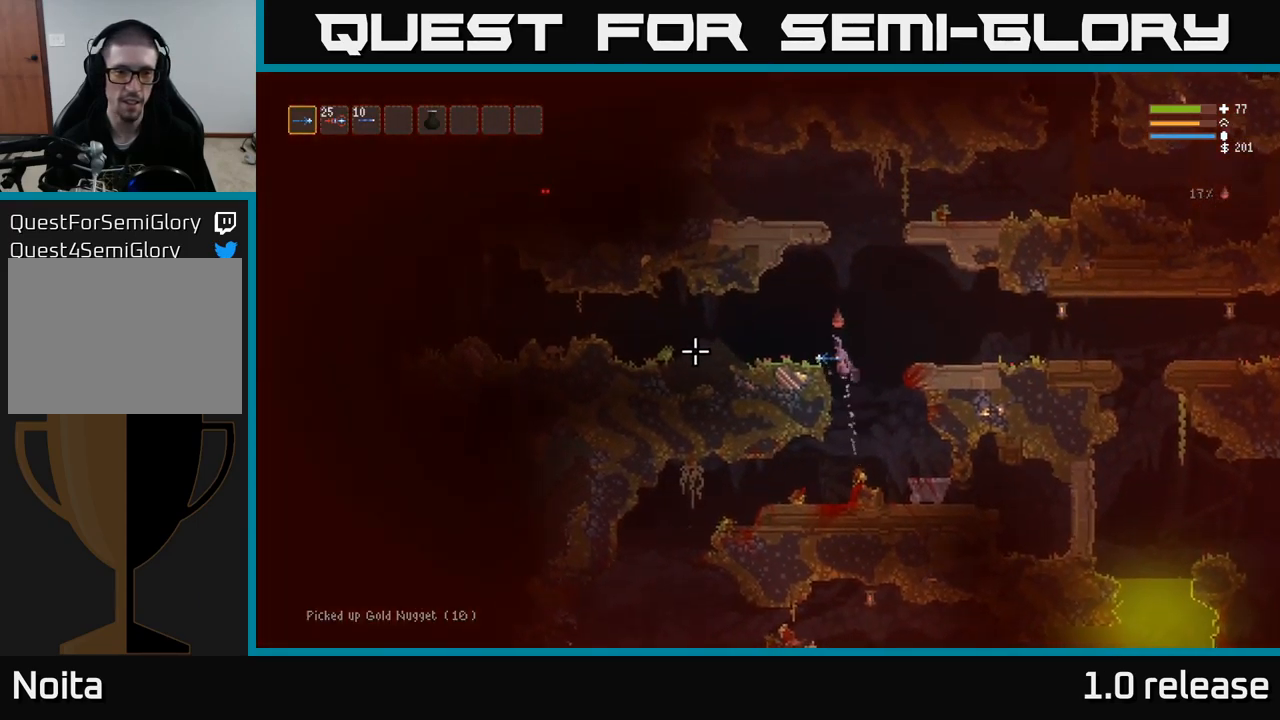
{"buttons": [], "left_stick": "center", "right_stick": "left", "events": [[367, "R2", "down"], [383, "L2", "up"], [483, "R2", "up"], [483, "left_stick", "center"]]}
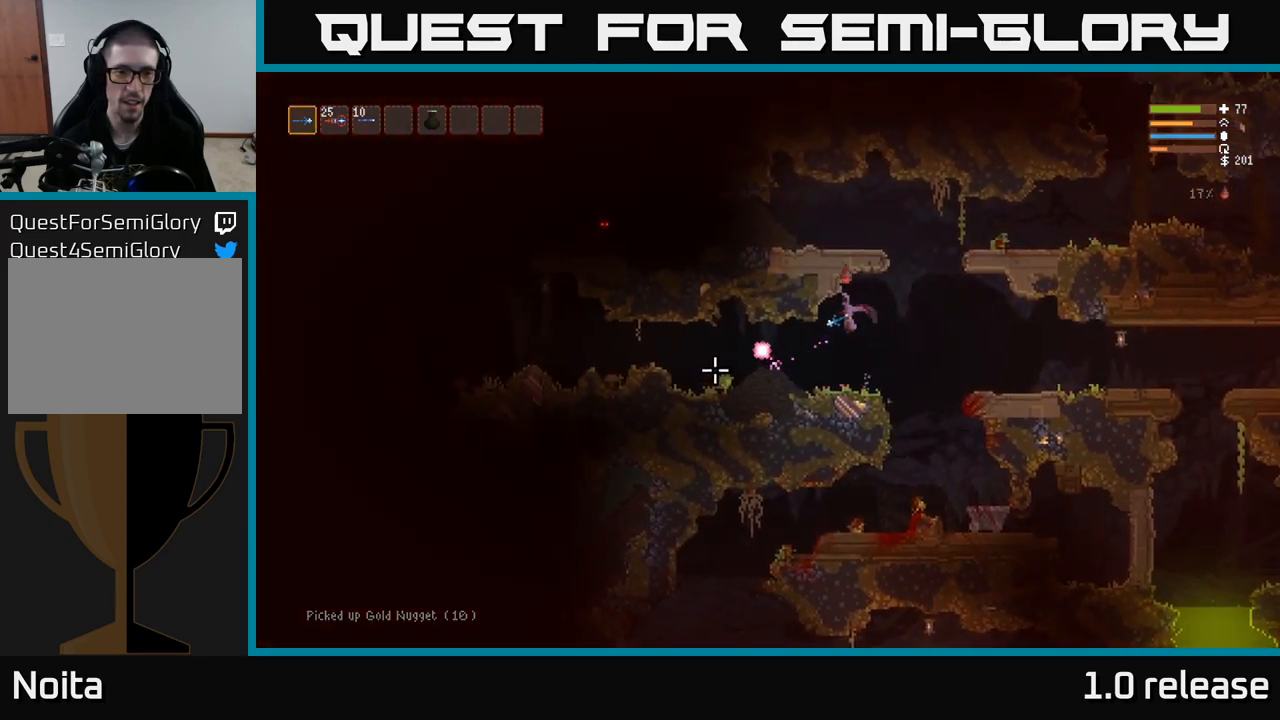
{"buttons": [], "left_stick": "left", "right_stick": "left", "events": [[83, "left_stick", "left"], [367, "R2", "down"], [467, "R2", "up"]]}
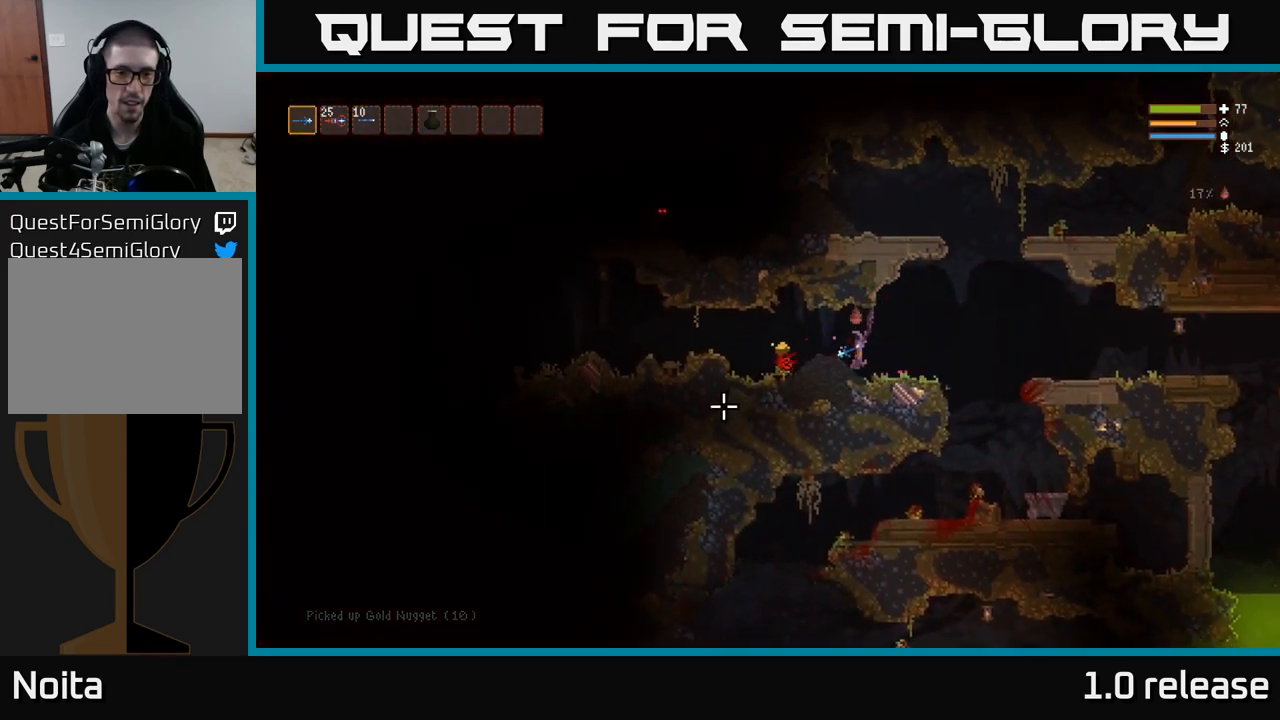
{"buttons": [], "left_stick": "left", "right_stick": "left", "events": []}
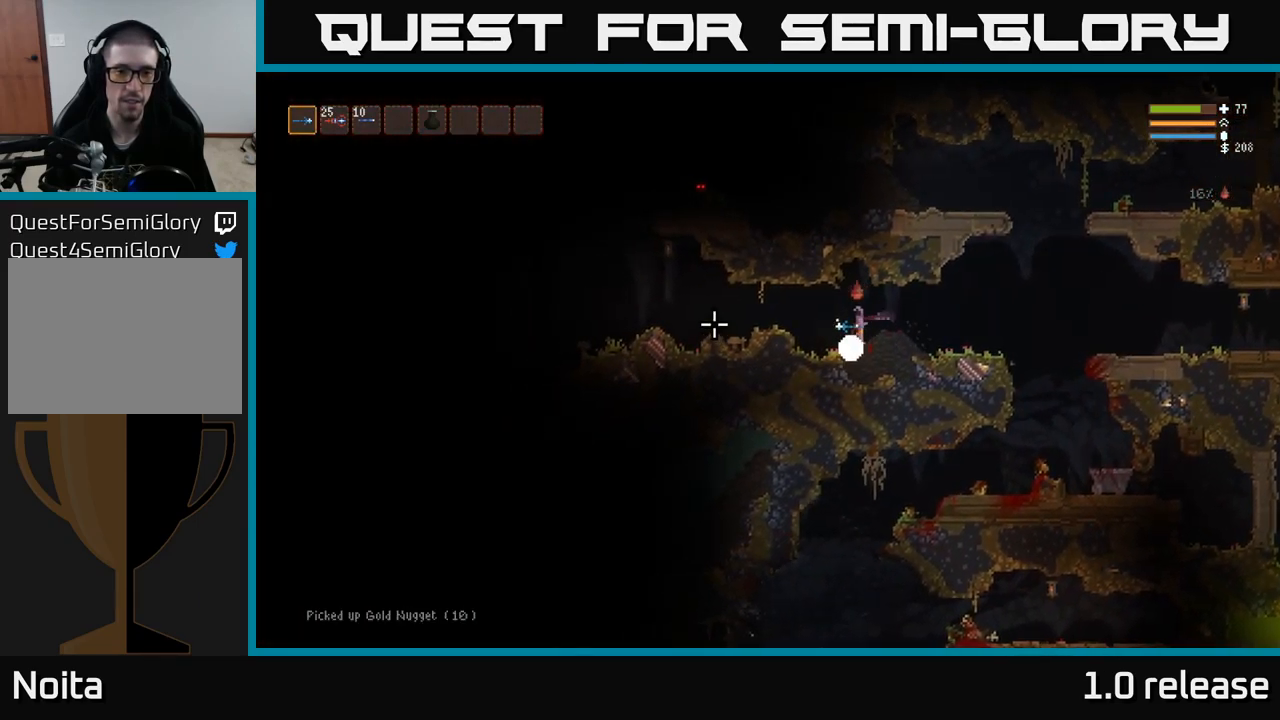
{"buttons": [], "left_stick": "left", "right_stick": "left", "events": [[67, "L2", "down"], [217, "L2", "up"]]}
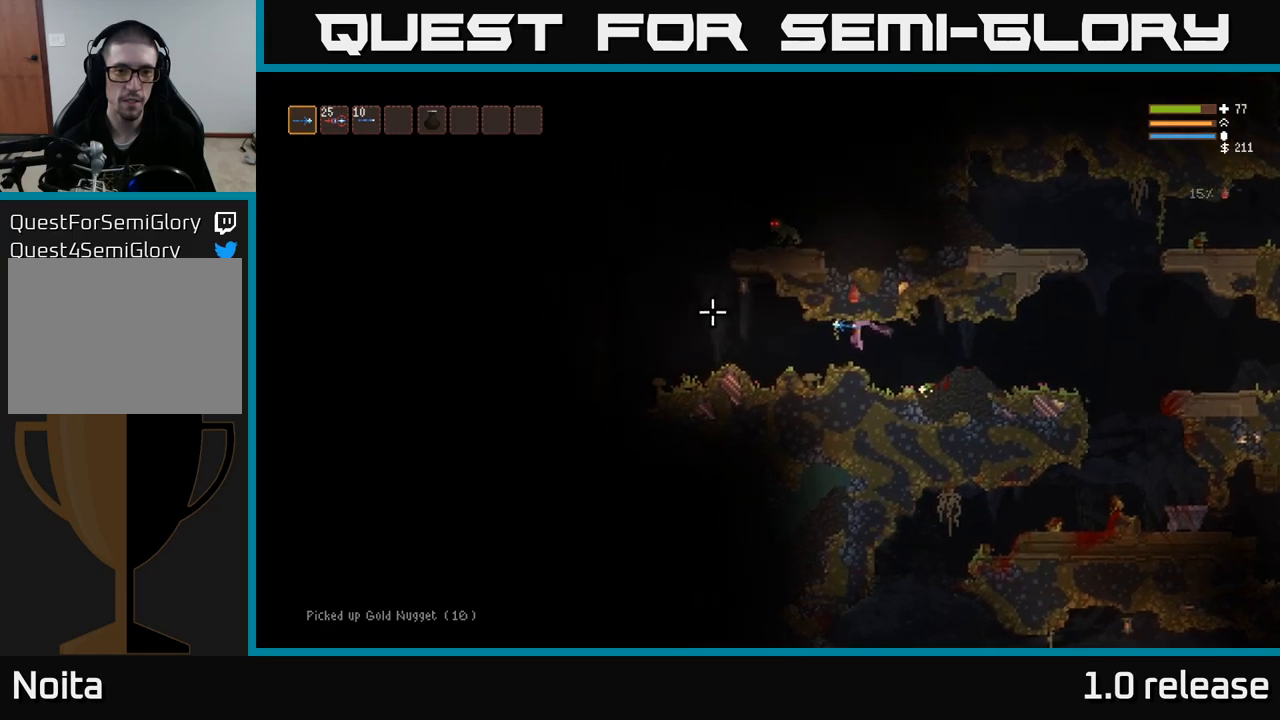
{"buttons": ["L2"], "left_stick": "left", "right_stick": "left", "events": [[250, "L2", "down"]]}
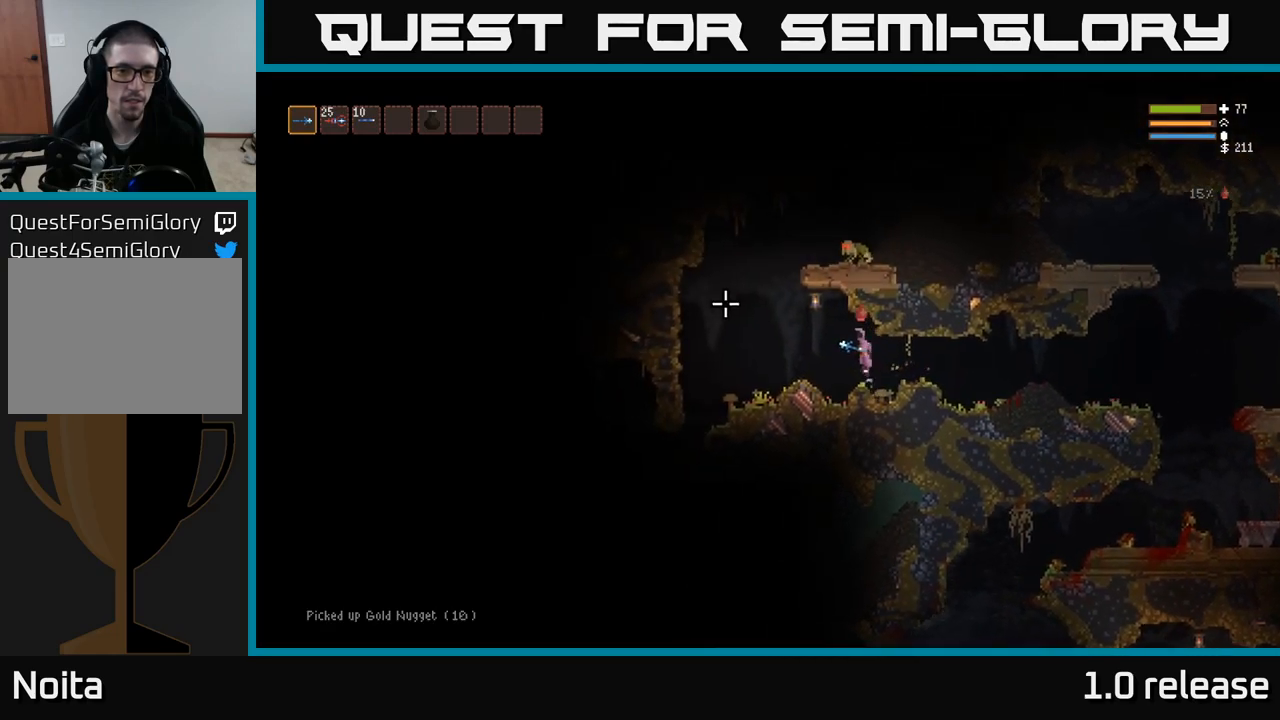
{"buttons": ["L2"], "left_stick": "left", "right_stick": "up-right", "events": [[67, "right_stick", "up-left"], [233, "right_stick", "up"], [400, "right_stick", "up-right"]]}
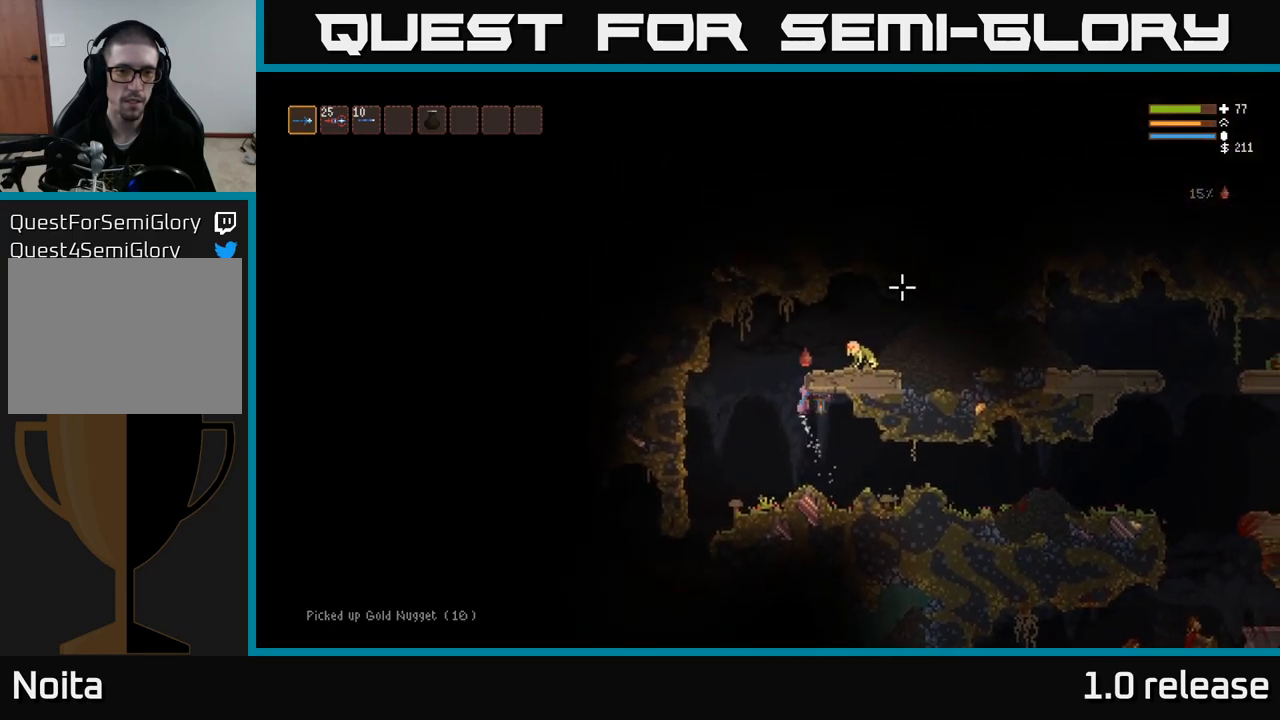
{"buttons": [], "left_stick": "right", "right_stick": "right", "events": [[67, "right_stick", "right"], [100, "left_stick", "up"], [150, "left_stick", "right"], [233, "R2", "down"], [333, "R2", "up"], [350, "L2", "up"]]}
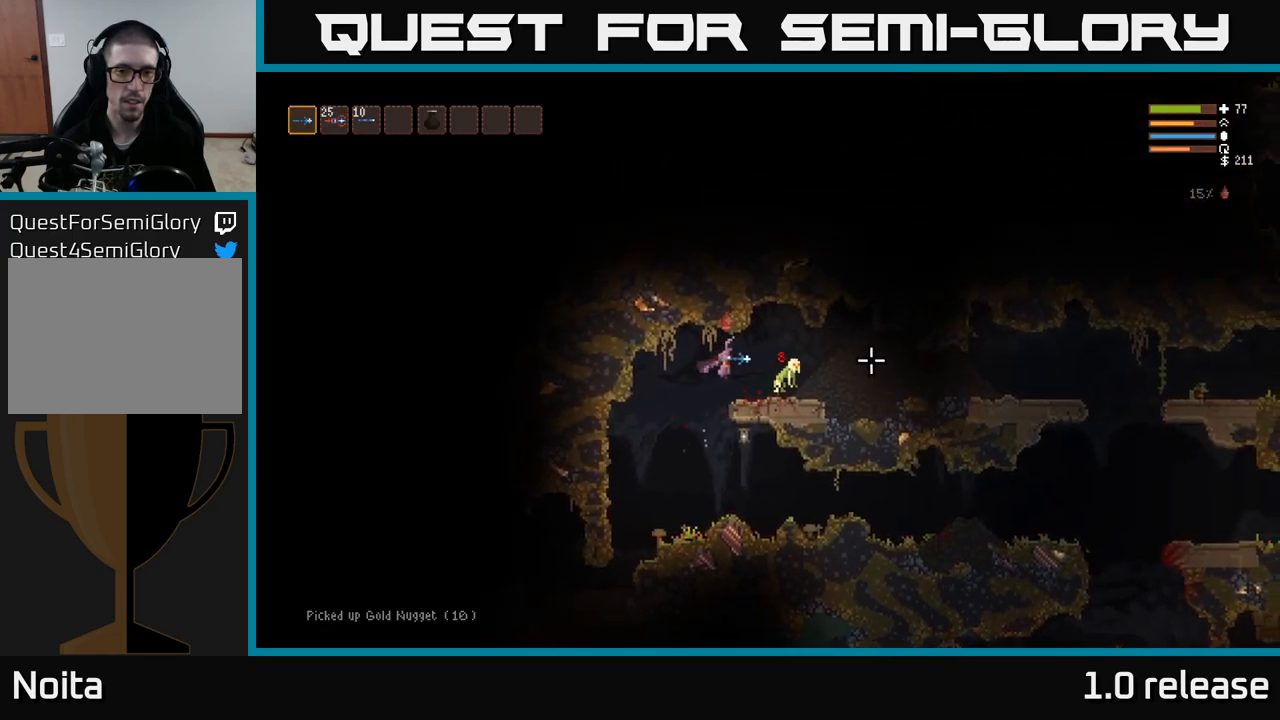
{"buttons": [], "left_stick": "center", "right_stick": "right", "events": [[67, "left_stick", "center"], [150, "left_stick", "right"], [250, "R2", "down"], [350, "R2", "up"], [350, "left_stick", "center"], [417, "left_stick", "left"], [500, "left_stick", "center"]]}
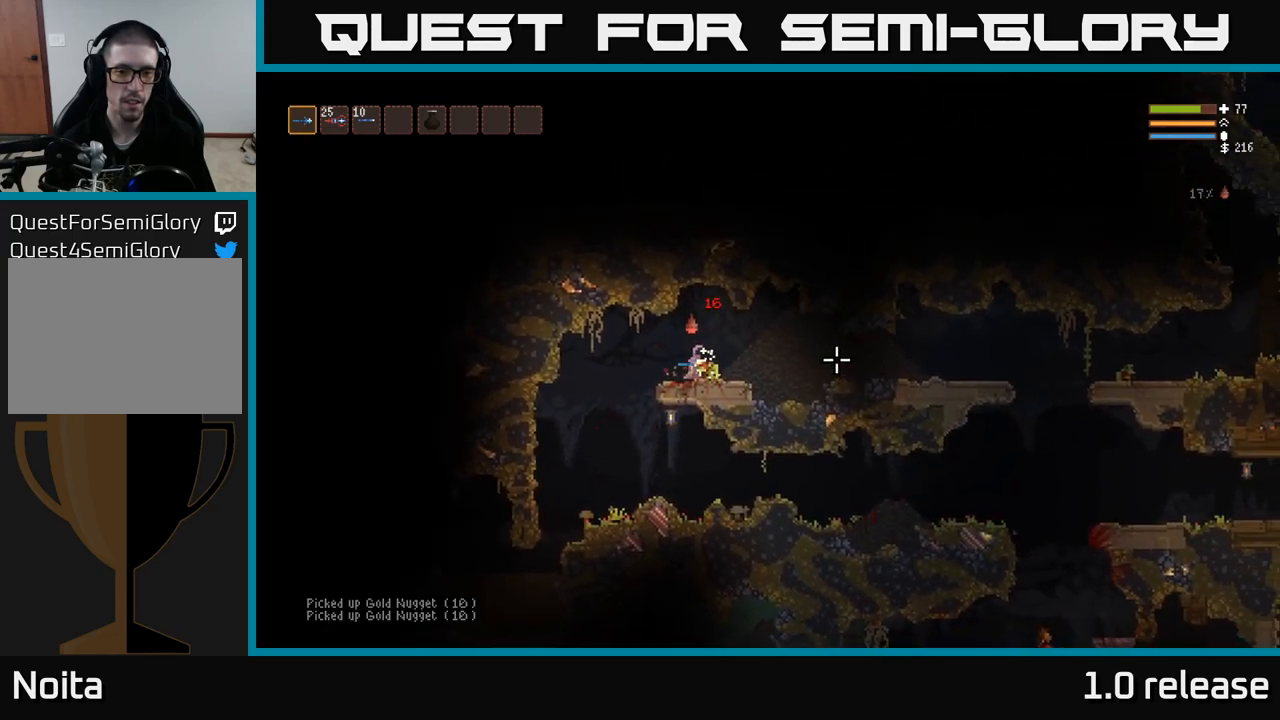
{"buttons": ["L2"], "left_stick": "left", "right_stick": "down-left", "events": [[83, "left_stick", "right"], [233, "left_stick", "left"], [267, "right_stick", "left"], [417, "L2", "down"], [450, "right_stick", "down-left"]]}
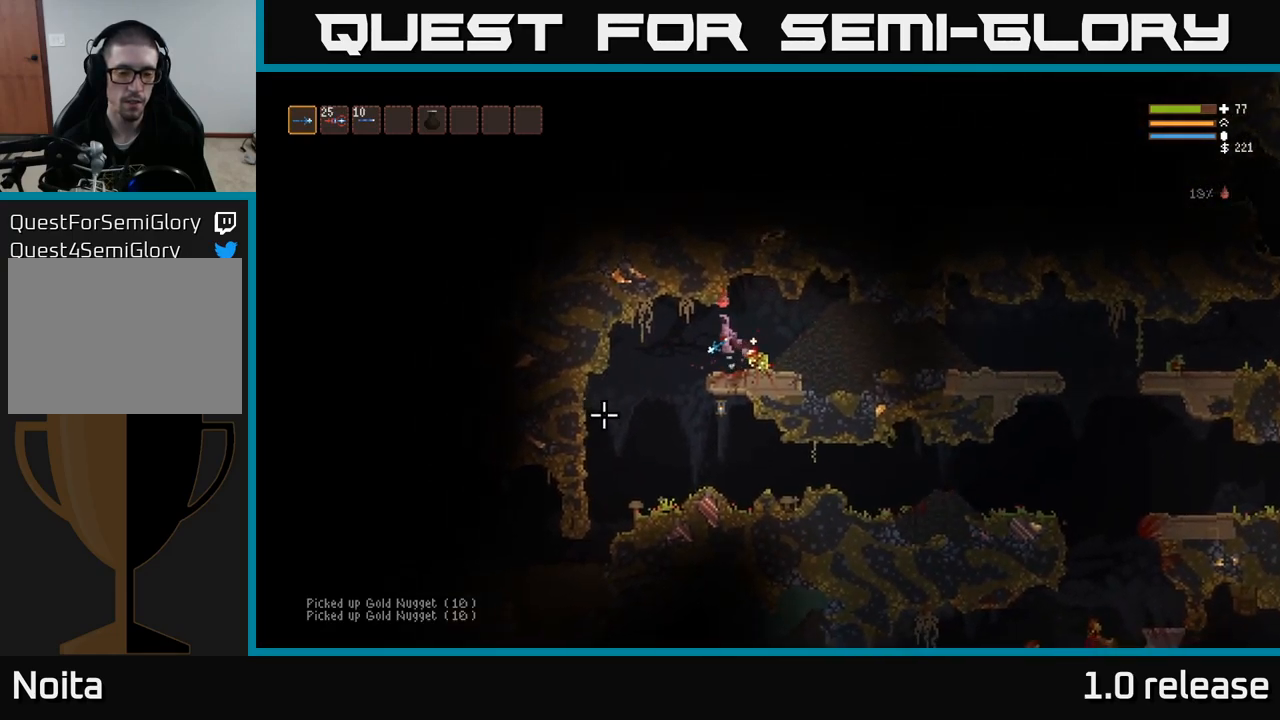
{"buttons": [], "left_stick": "left", "right_stick": "down-left", "events": [[17, "L2", "up"]]}
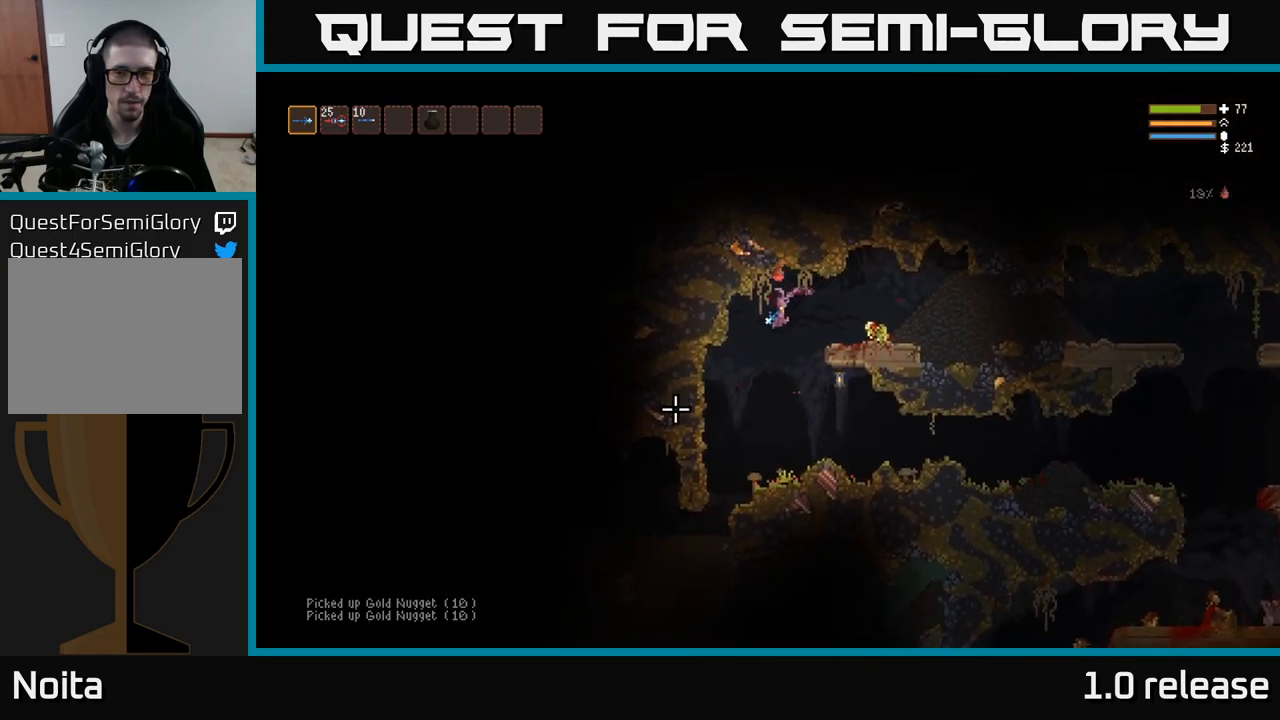
{"buttons": [], "left_stick": "left", "right_stick": "down-left", "events": [[167, "left_stick", "center"], [433, "left_stick", "left"]]}
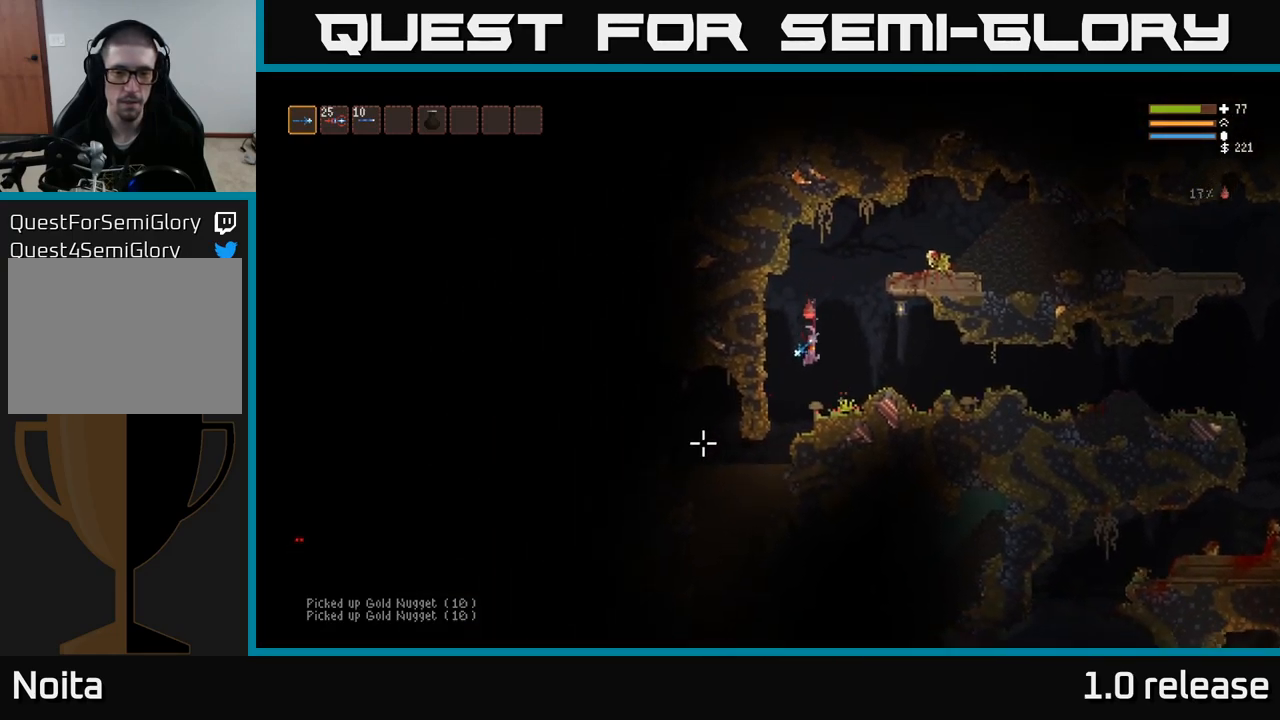
{"buttons": ["L2"], "left_stick": "left", "right_stick": "left", "events": [[233, "right_stick", "left"], [383, "L2", "down"]]}
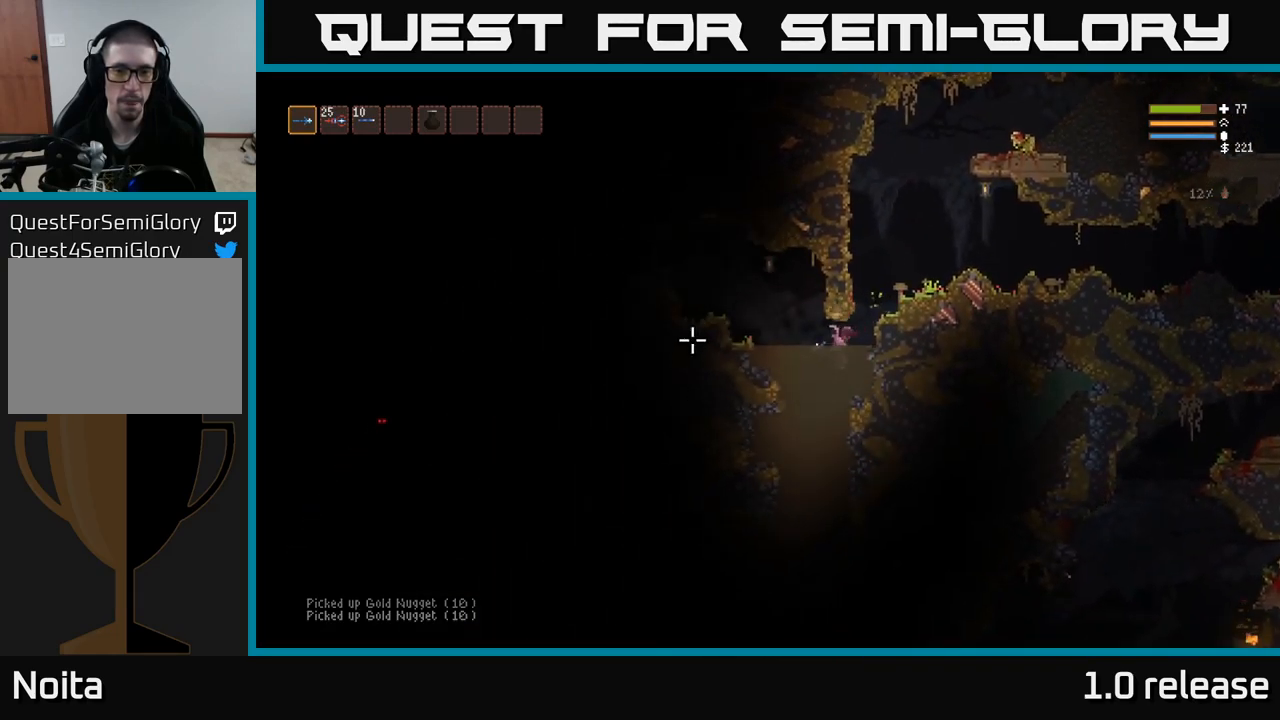
{"buttons": [], "left_stick": "left", "right_stick": "left", "events": [[367, "L2", "up"]]}